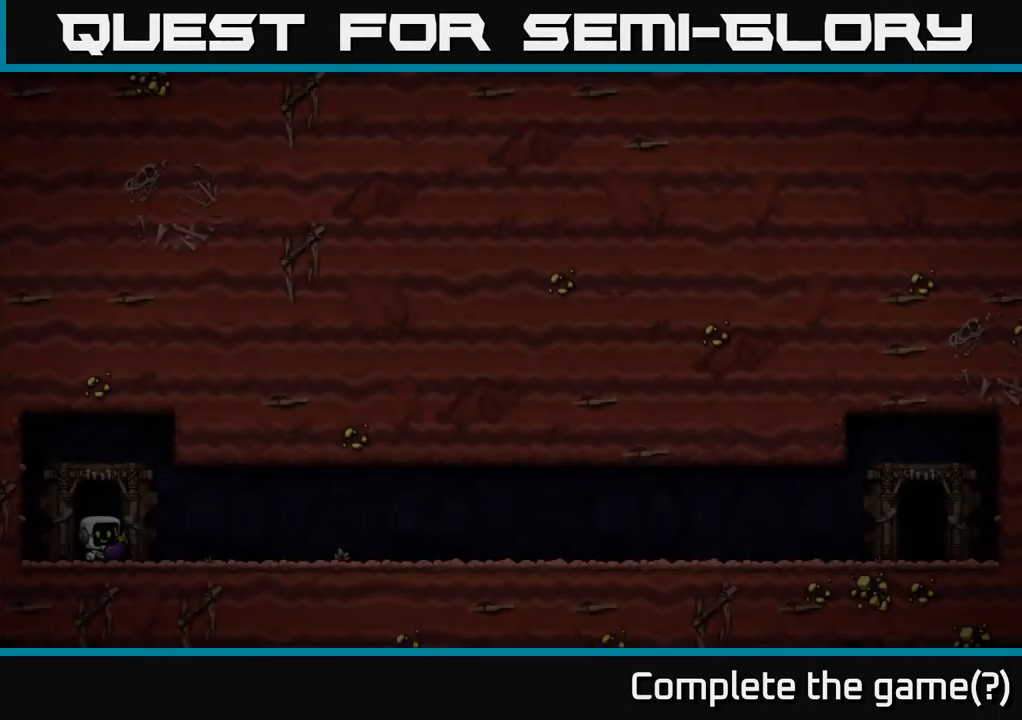
Gameplay with a controller (Xbox layout); each line is a JSON object with the inputs held at the frame after it. "events" lists button and stick changes between this image and that frame as [ms after this image, input, new state], when the widget could be followed in between.
{"buttons": [], "left_stick": "center", "right_stick": "center", "events": []}
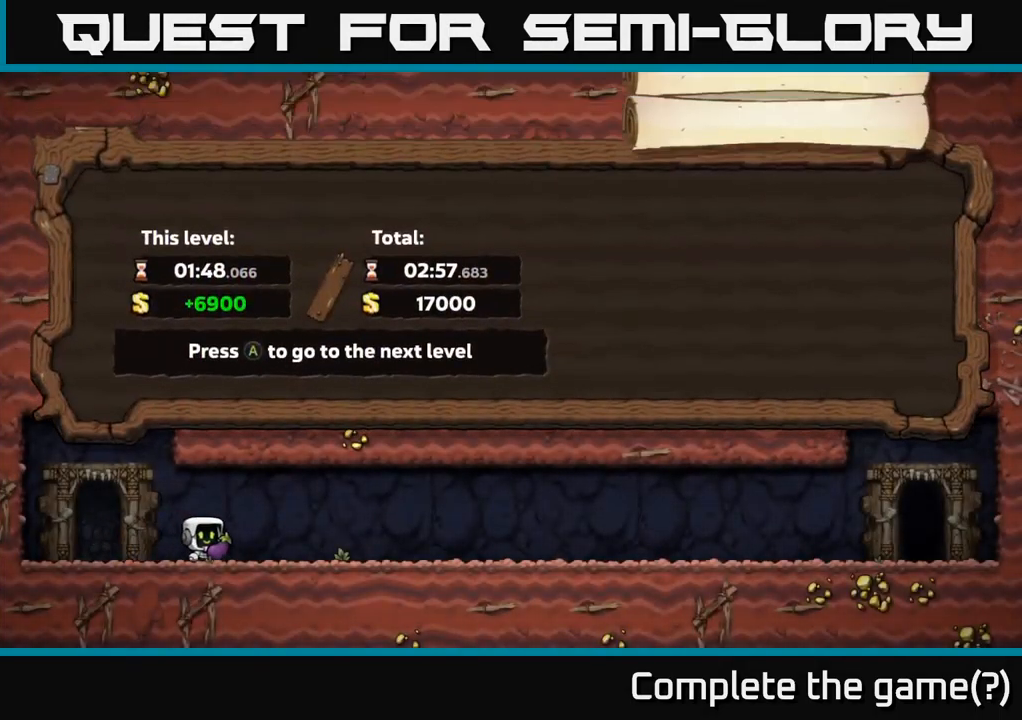
{"buttons": [], "left_stick": "center", "right_stick": "center", "events": []}
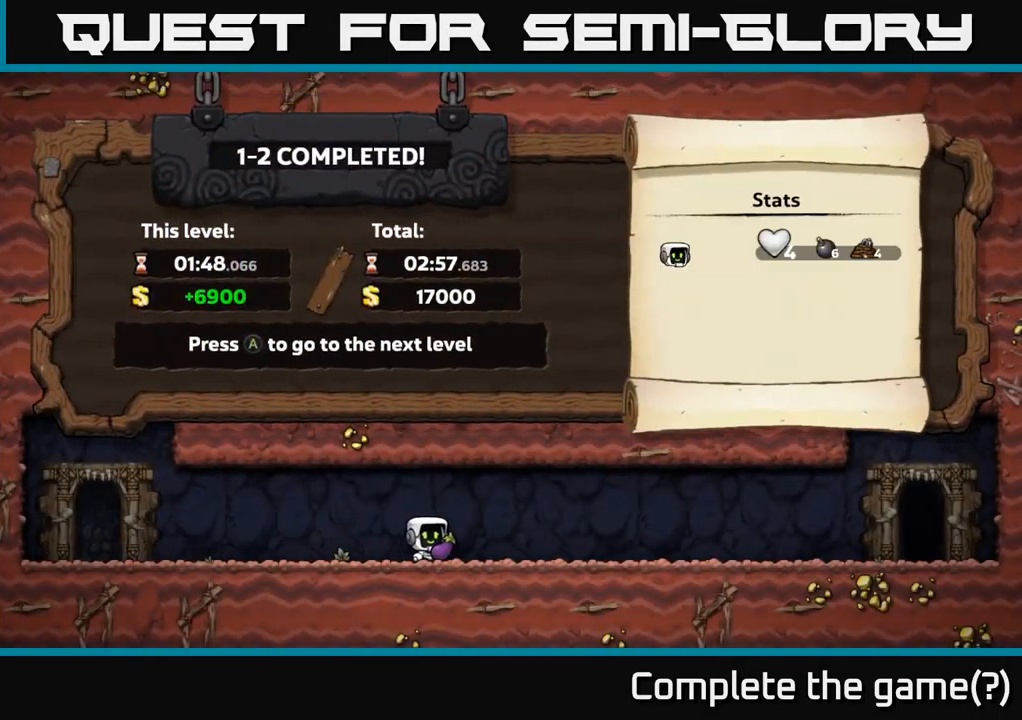
{"buttons": [], "left_stick": "center", "right_stick": "center", "events": []}
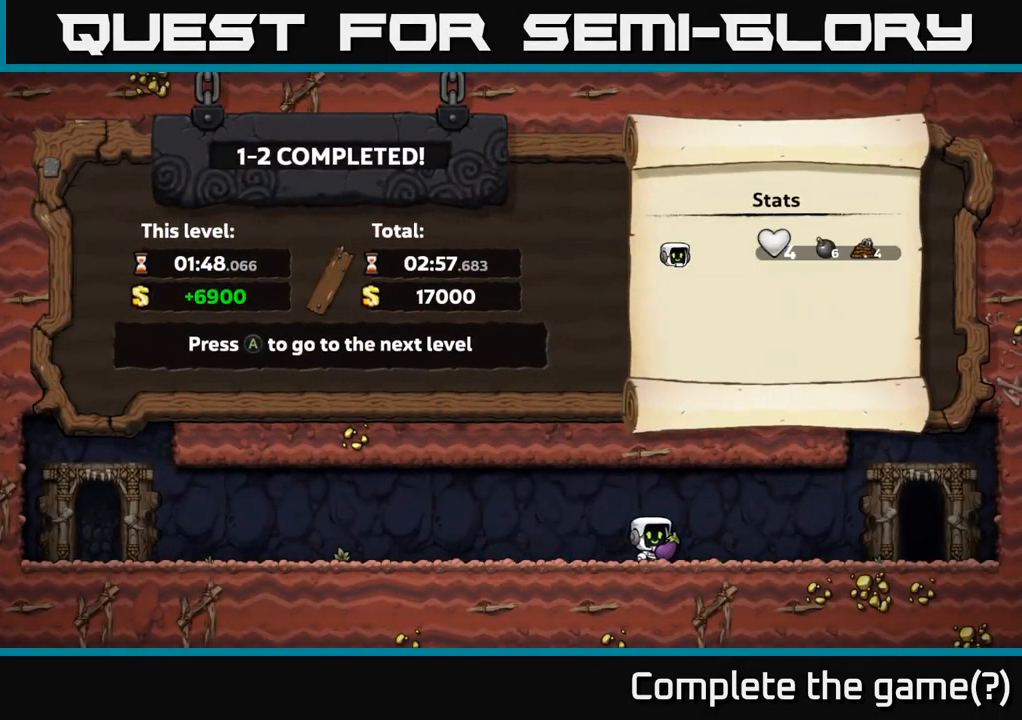
{"buttons": [], "left_stick": "center", "right_stick": "center", "events": []}
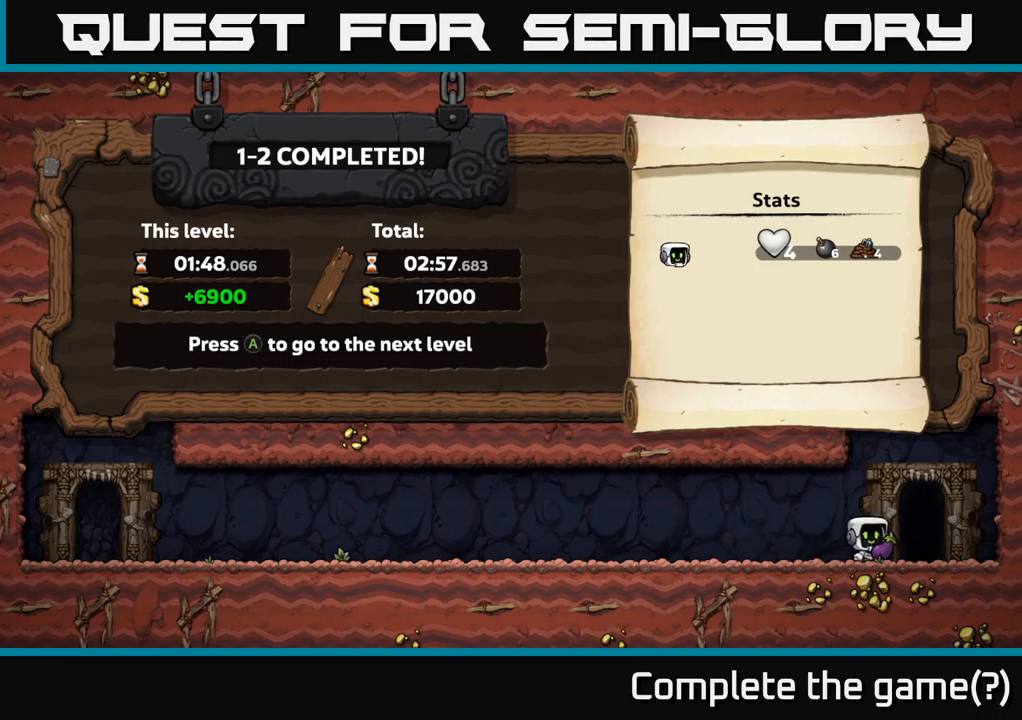
{"buttons": [], "left_stick": "center", "right_stick": "center", "events": []}
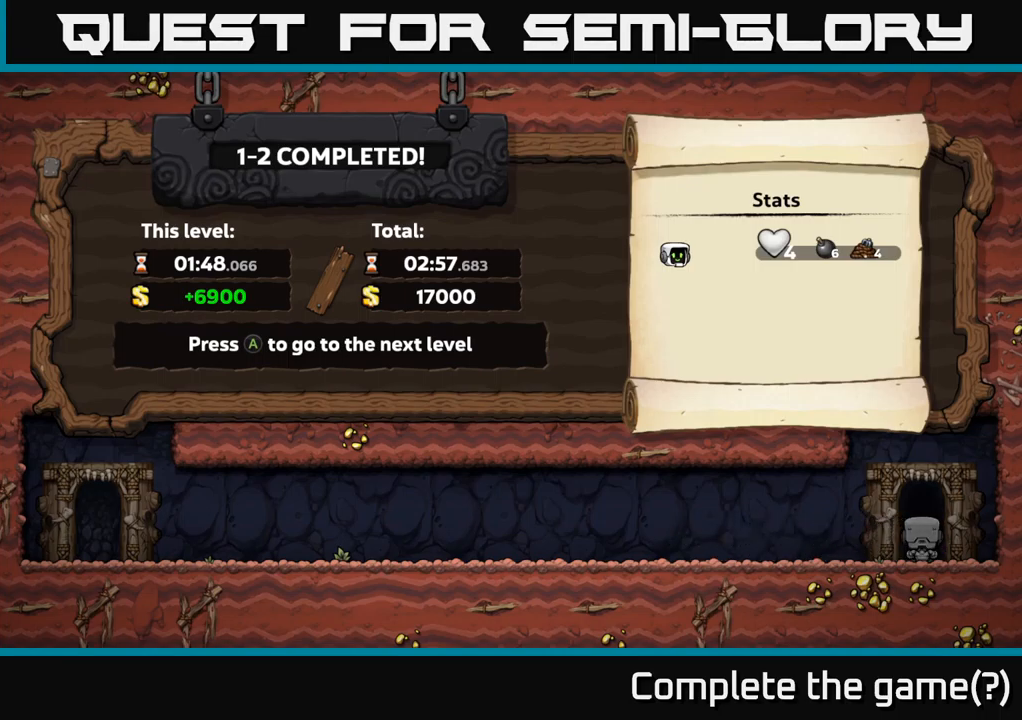
{"buttons": [], "left_stick": "center", "right_stick": "center", "events": []}
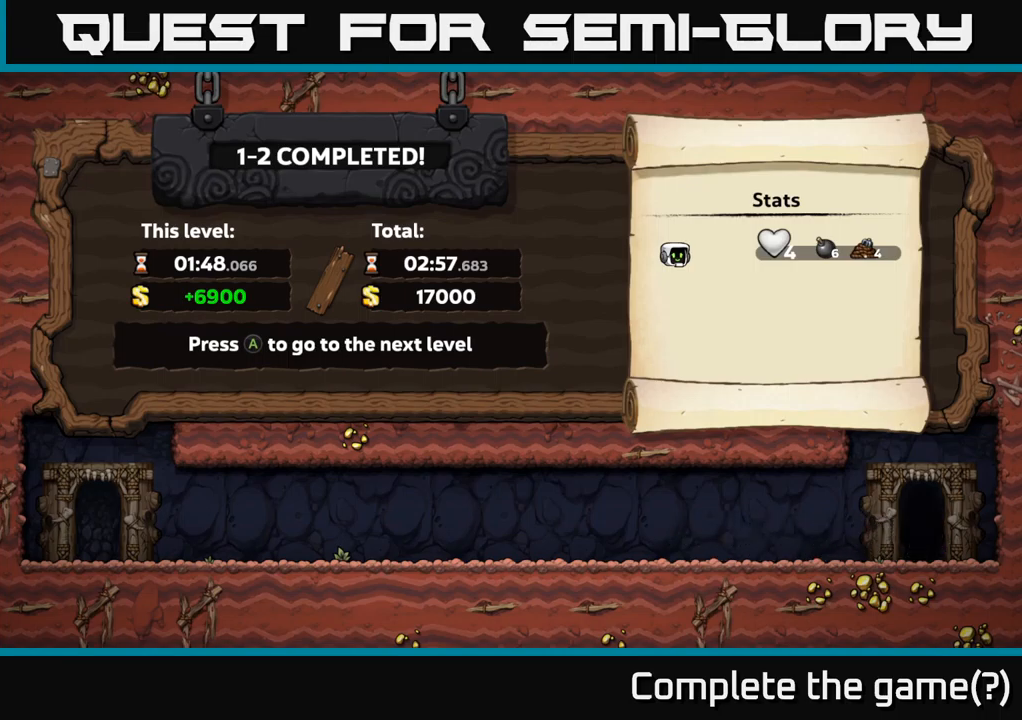
{"buttons": [], "left_stick": "center", "right_stick": "center", "events": []}
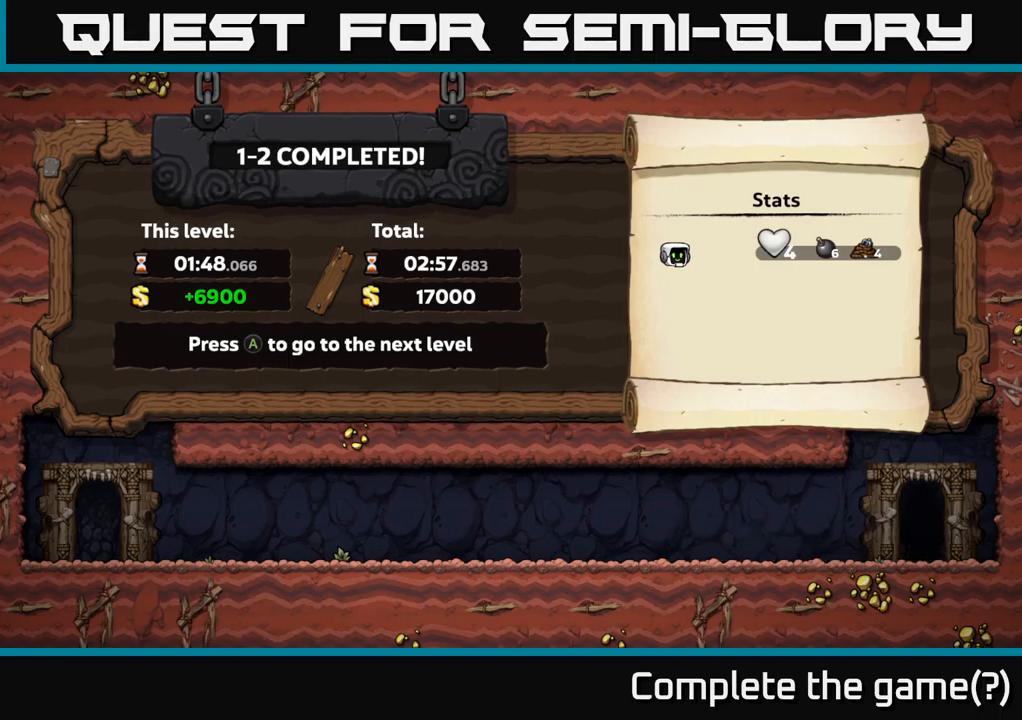
{"buttons": [], "left_stick": "center", "right_stick": "center", "events": []}
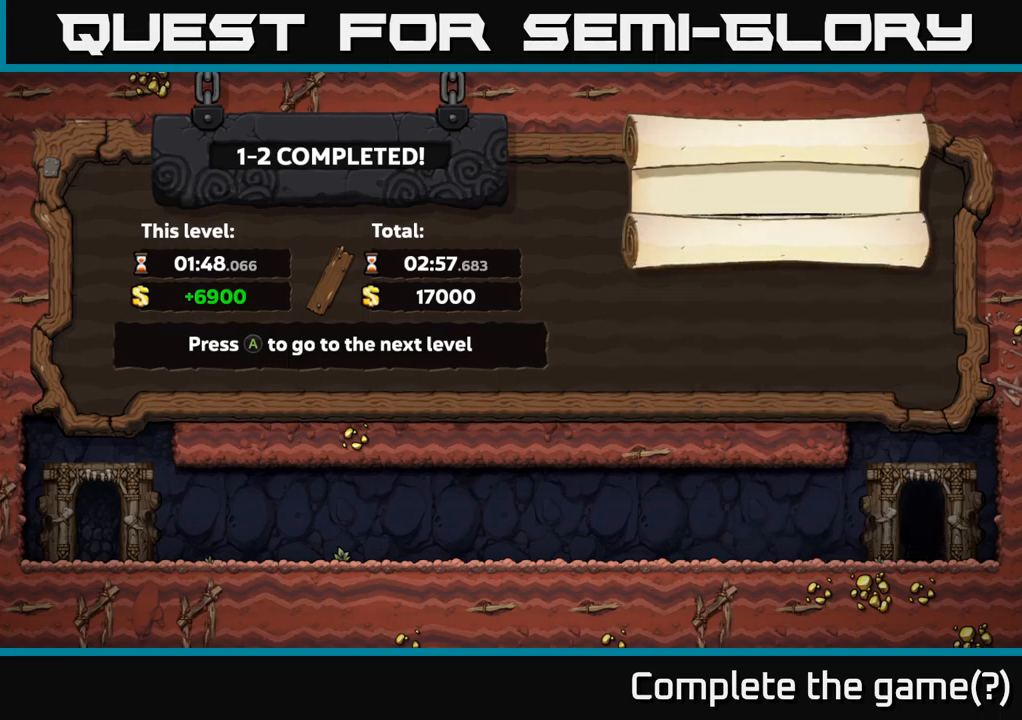
{"buttons": [], "left_stick": "center", "right_stick": "center", "events": []}
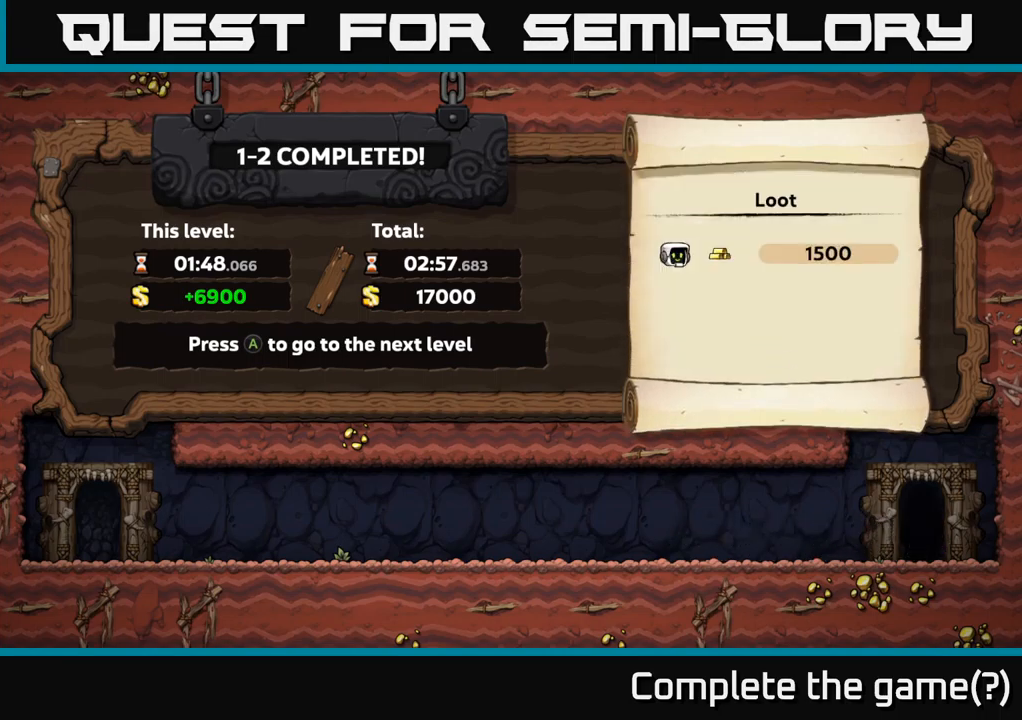
{"buttons": [], "left_stick": "center", "right_stick": "center", "events": [[350, "A", "down"], [467, "A", "up"]]}
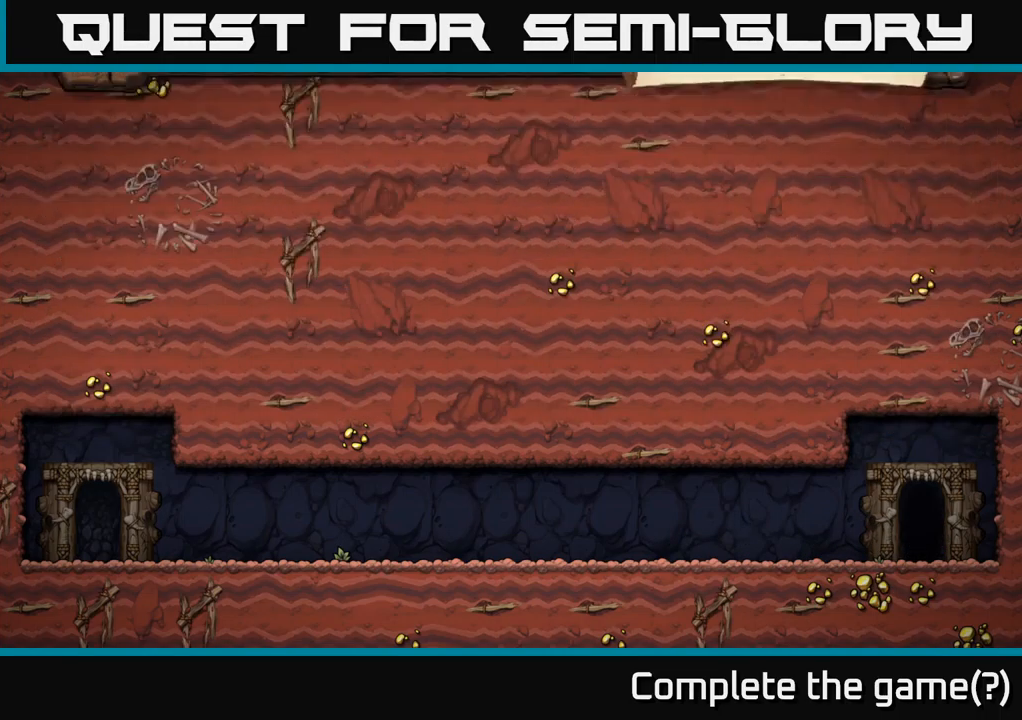
{"buttons": [], "left_stick": "center", "right_stick": "center", "events": []}
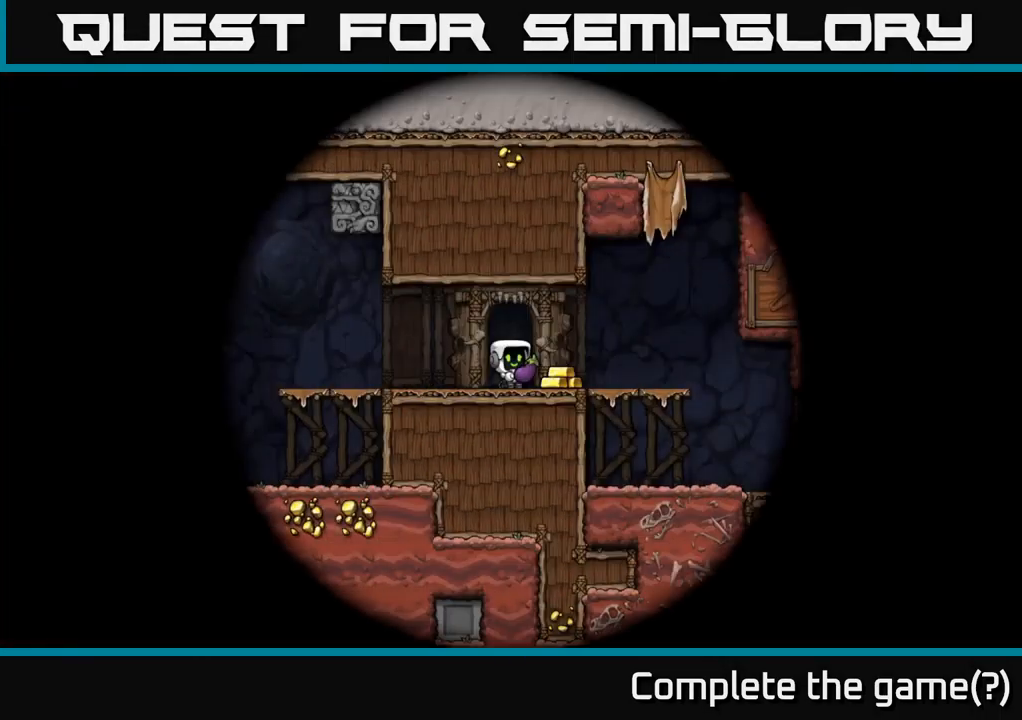
{"buttons": [], "left_stick": "center", "right_stick": "center", "events": []}
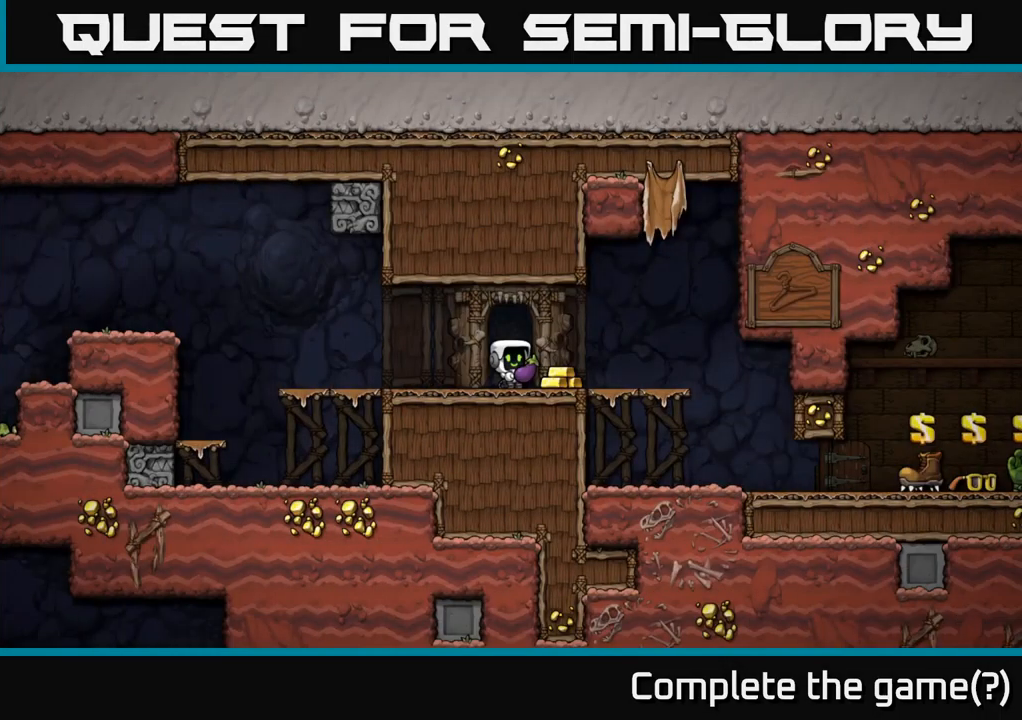
{"buttons": [], "left_stick": "center", "right_stick": "center", "events": []}
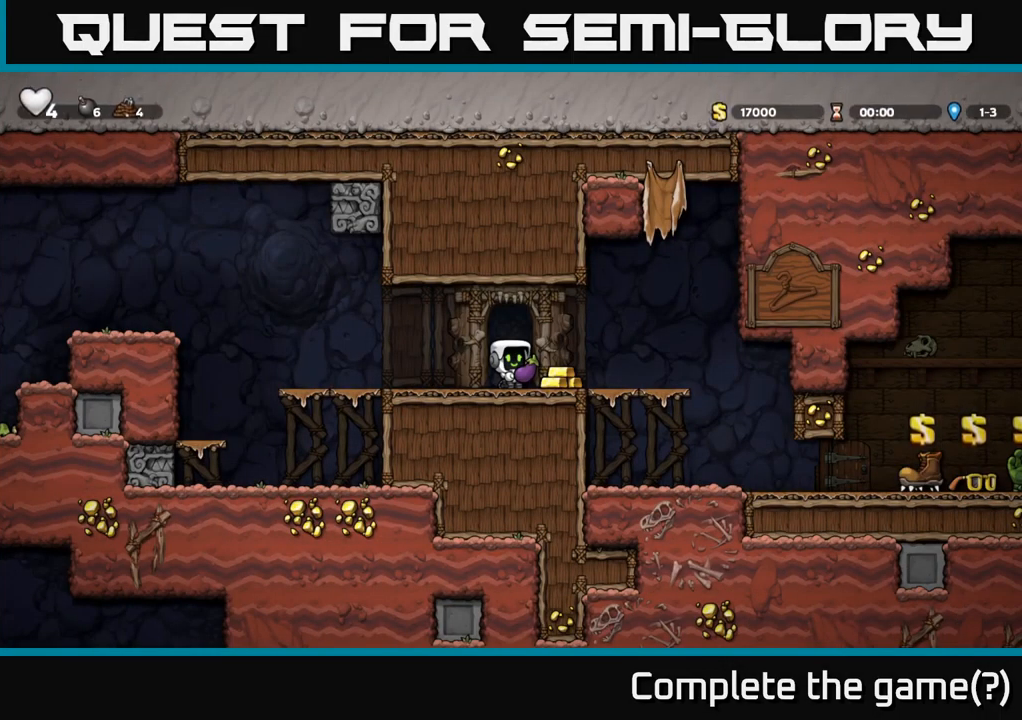
{"buttons": [], "left_stick": "center", "right_stick": "center", "events": []}
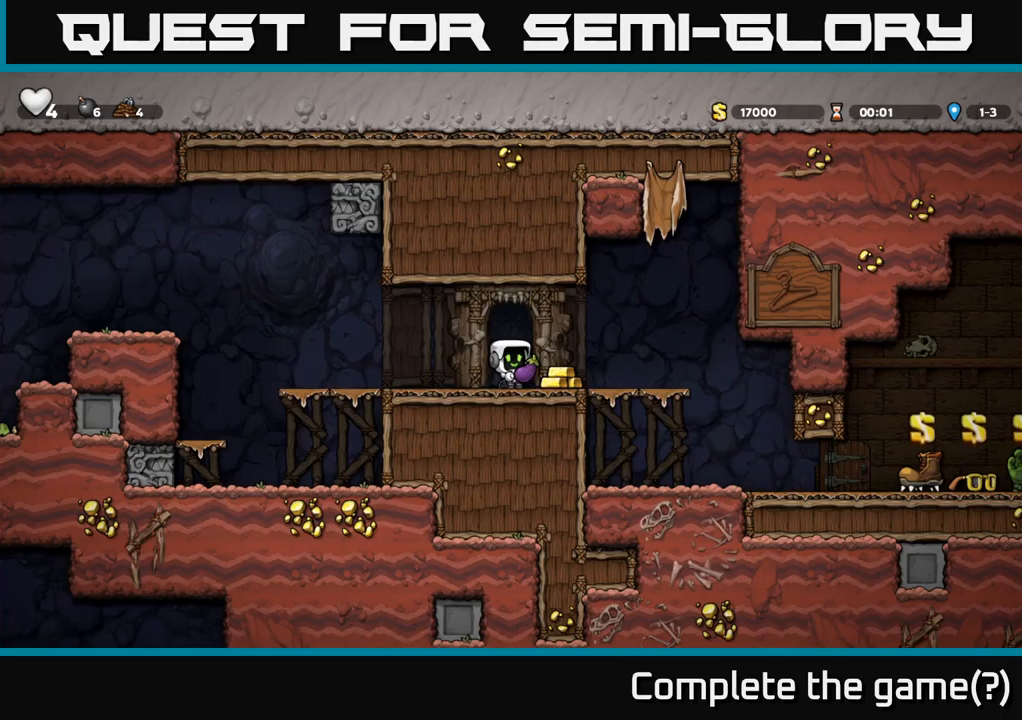
{"buttons": ["DPAD_RIGHT"], "left_stick": "center", "right_stick": "center", "events": [[300, "DPAD_RIGHT", "down"]]}
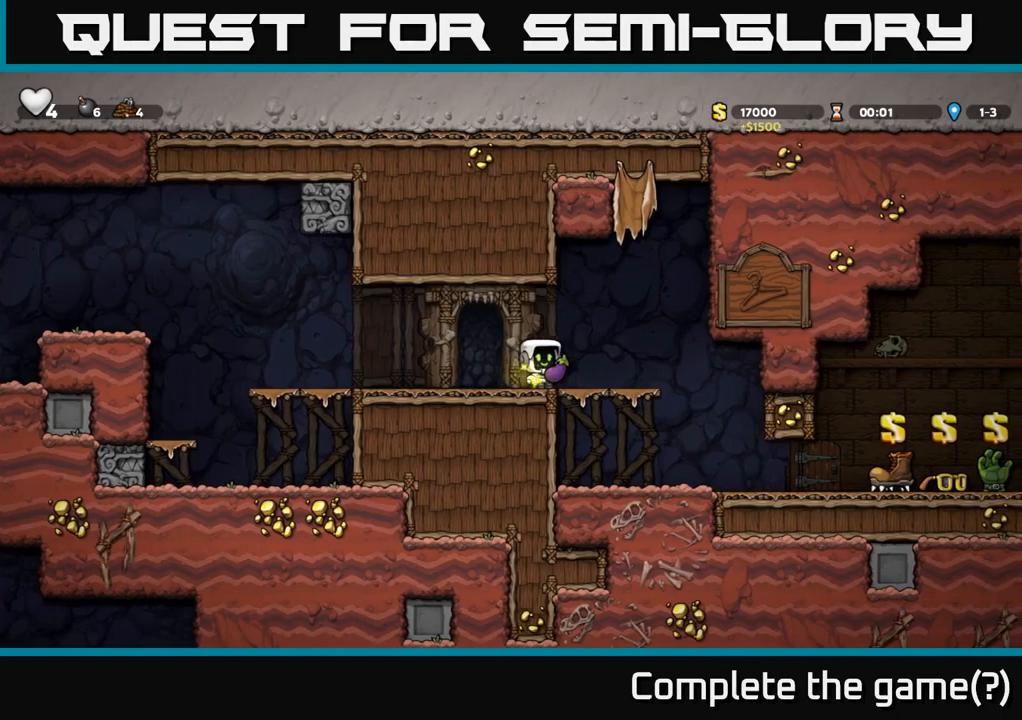
{"buttons": [], "left_stick": "center", "right_stick": "center", "events": [[183, "DPAD_RIGHT", "up"], [283, "DPAD_DOWN", "down"], [367, "A", "down"], [483, "A", "up"], [483, "DPAD_DOWN", "up"]]}
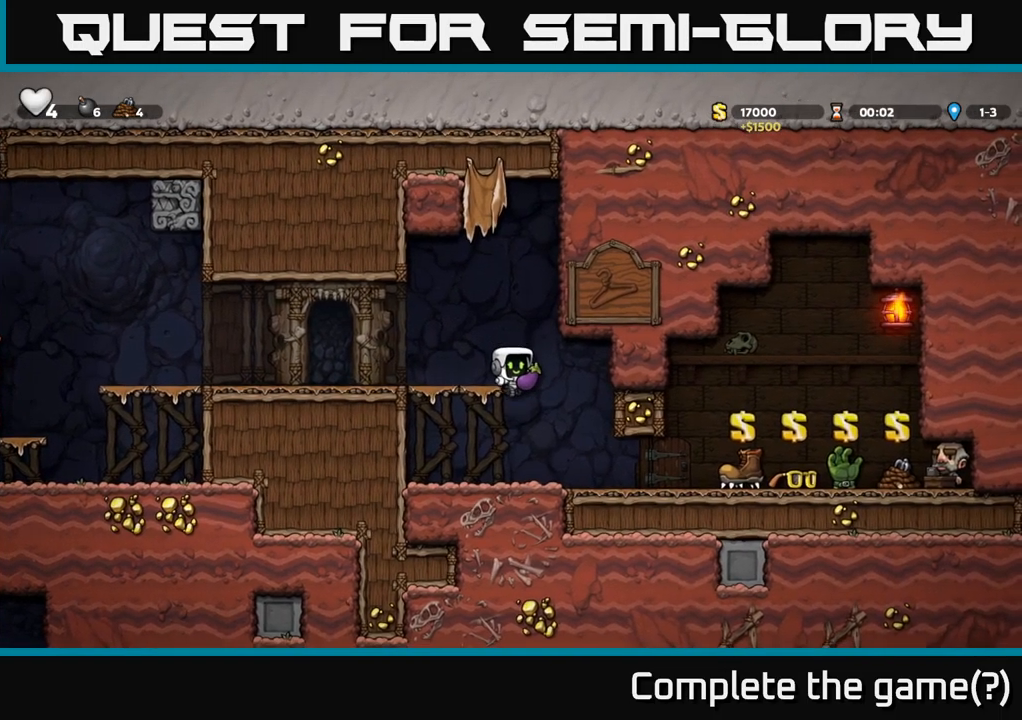
{"buttons": ["DPAD_RIGHT"], "left_stick": "center", "right_stick": "center", "events": [[150, "DPAD_RIGHT", "down"]]}
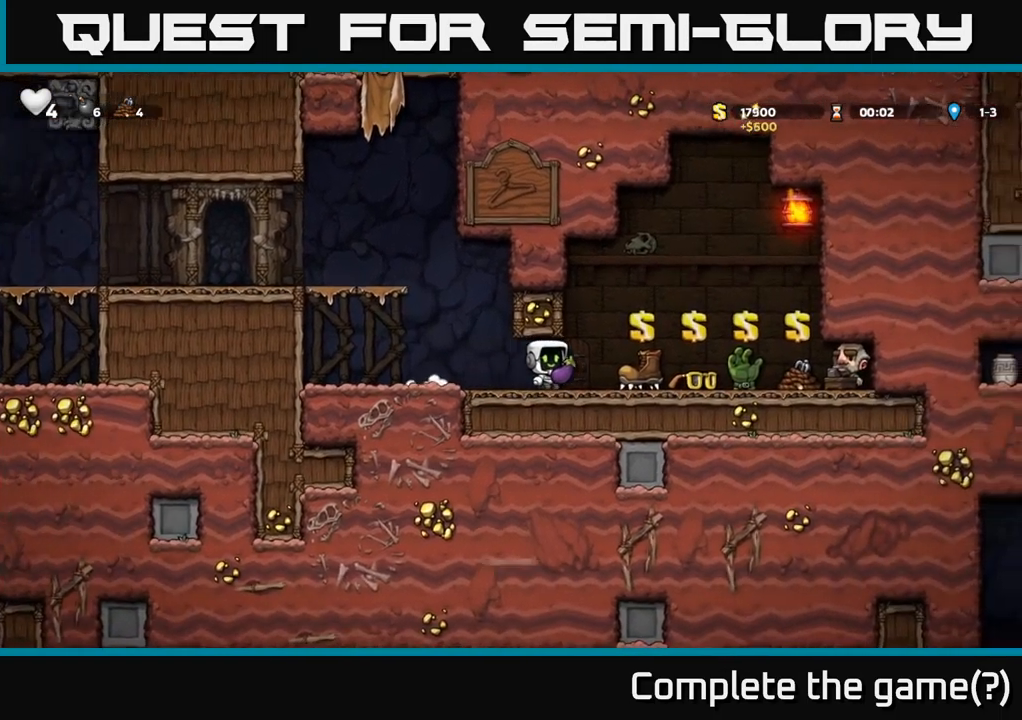
{"buttons": [], "left_stick": "center", "right_stick": "center", "events": [[183, "DPAD_RIGHT", "up"]]}
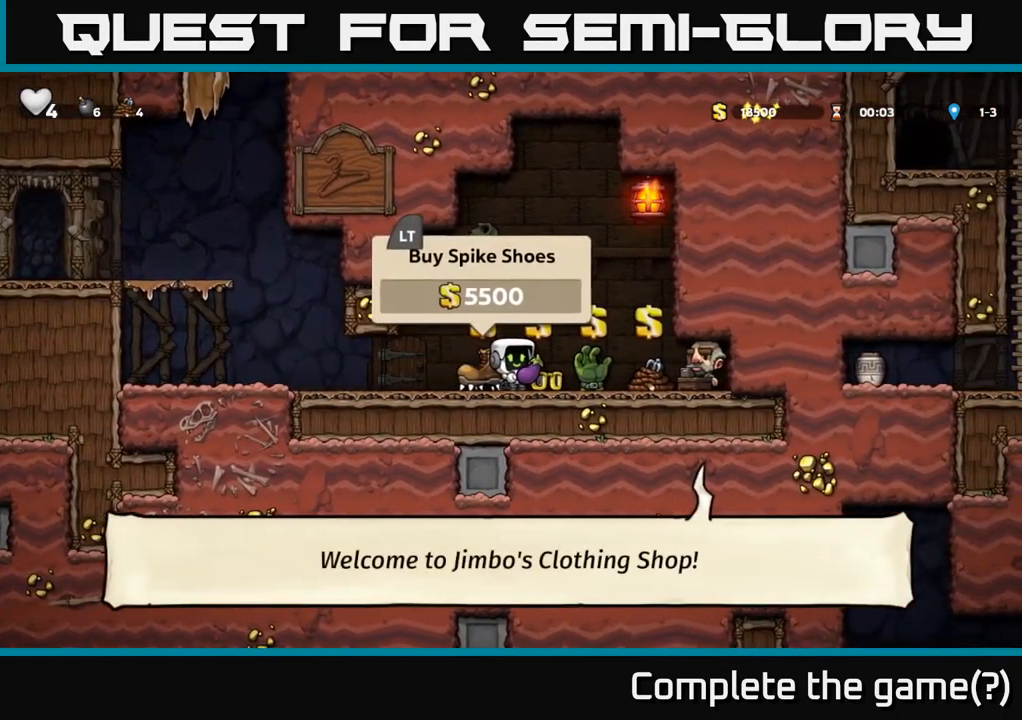
{"buttons": [], "left_stick": "center", "right_stick": "center", "events": [[50, "DPAD_RIGHT", "down"], [233, "DPAD_RIGHT", "up"]]}
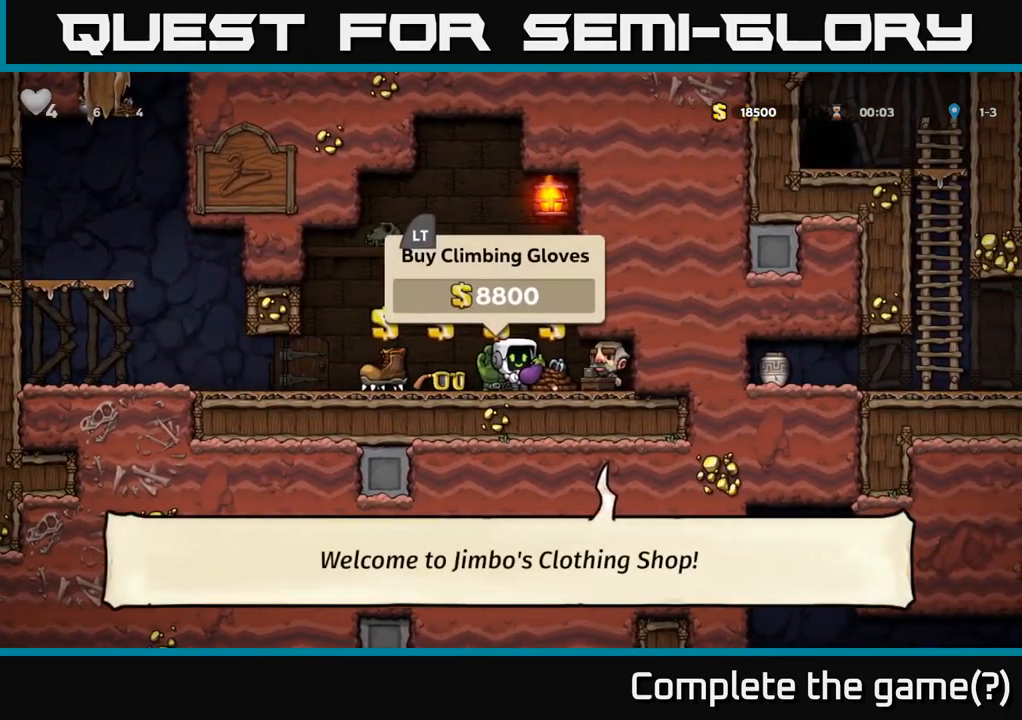
{"buttons": [], "left_stick": "center", "right_stick": "center", "events": [[83, "DPAD_LEFT", "down"], [133, "DPAD_LEFT", "up"]]}
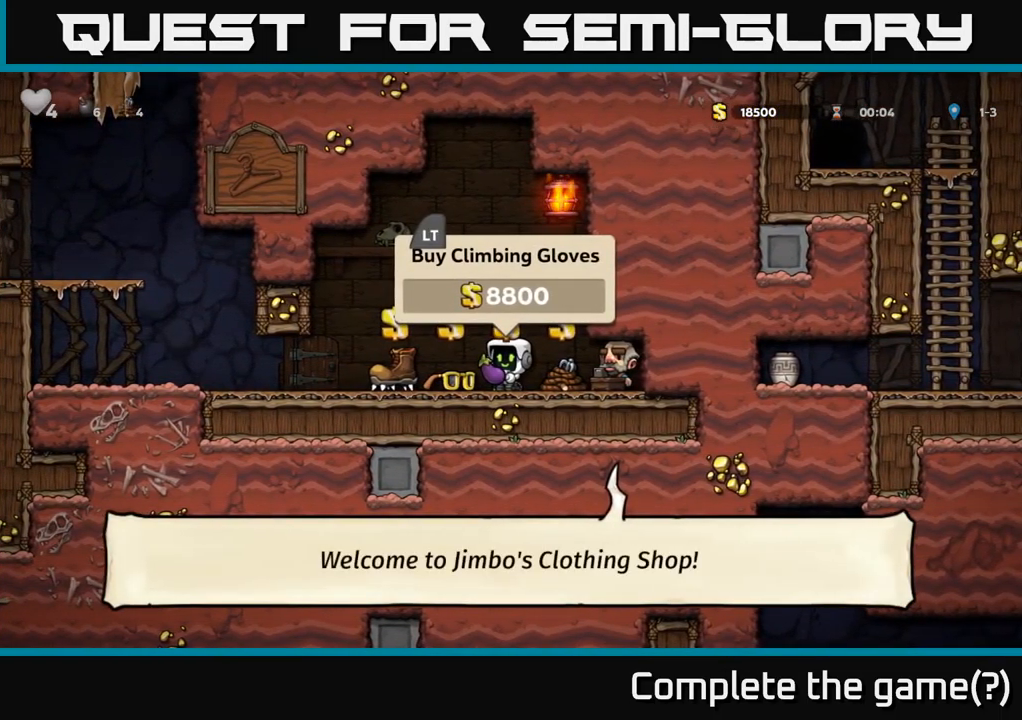
{"buttons": ["DPAD_LEFT"], "left_stick": "center", "right_stick": "center", "events": [[433, "DPAD_LEFT", "down"]]}
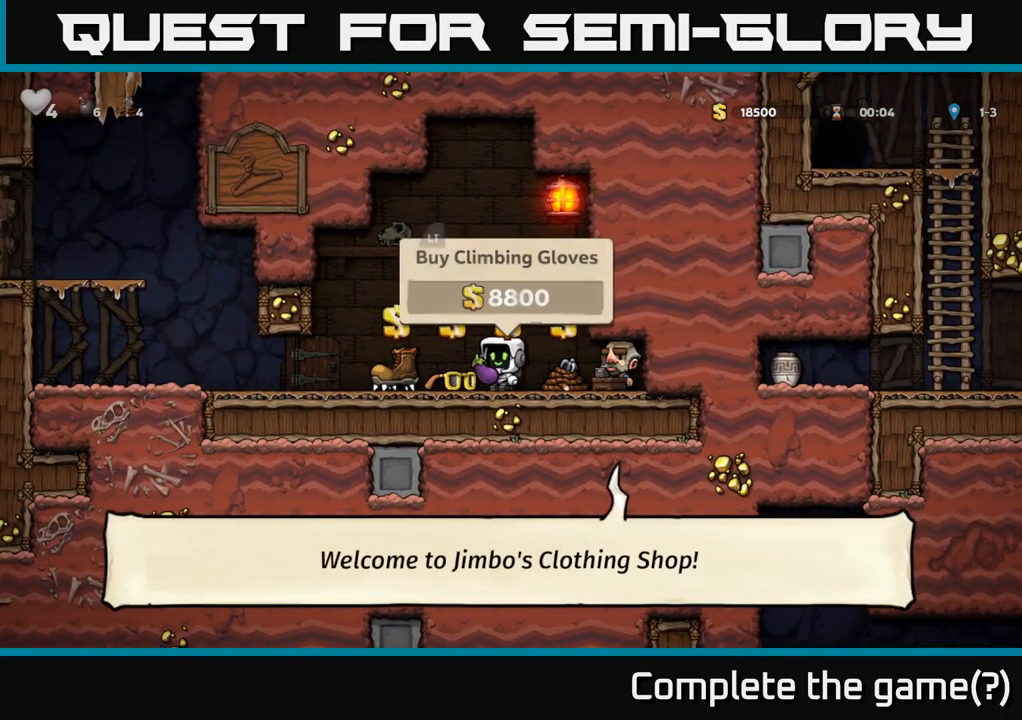
{"buttons": [], "left_stick": "center", "right_stick": "center", "events": [[133, "DPAD_LEFT", "up"]]}
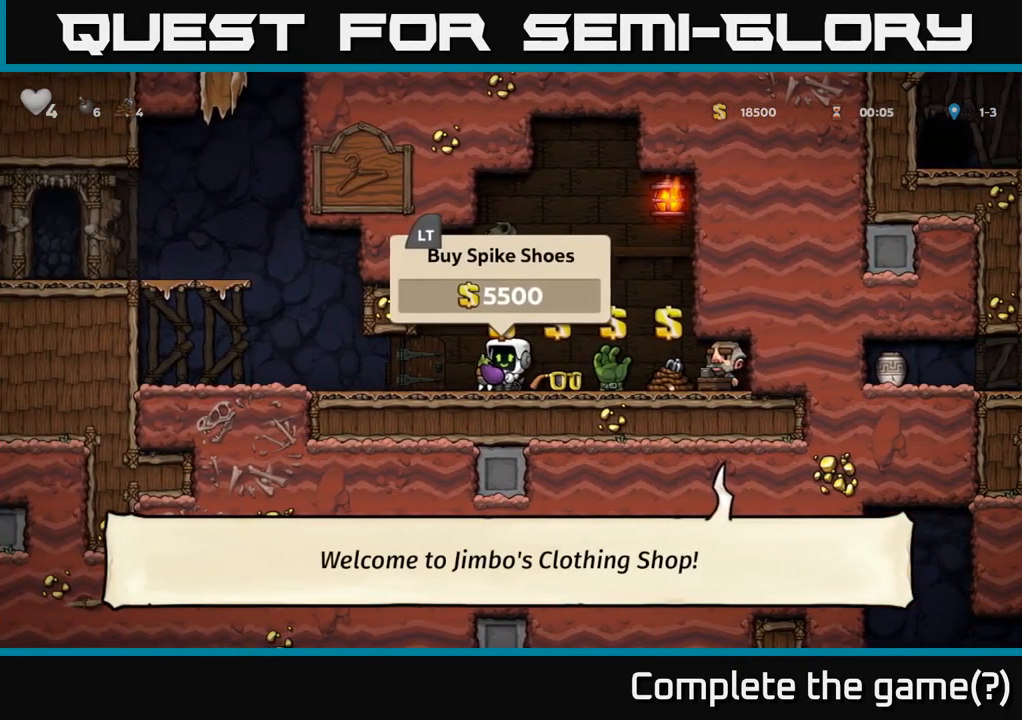
{"buttons": [], "left_stick": "center", "right_stick": "center", "events": []}
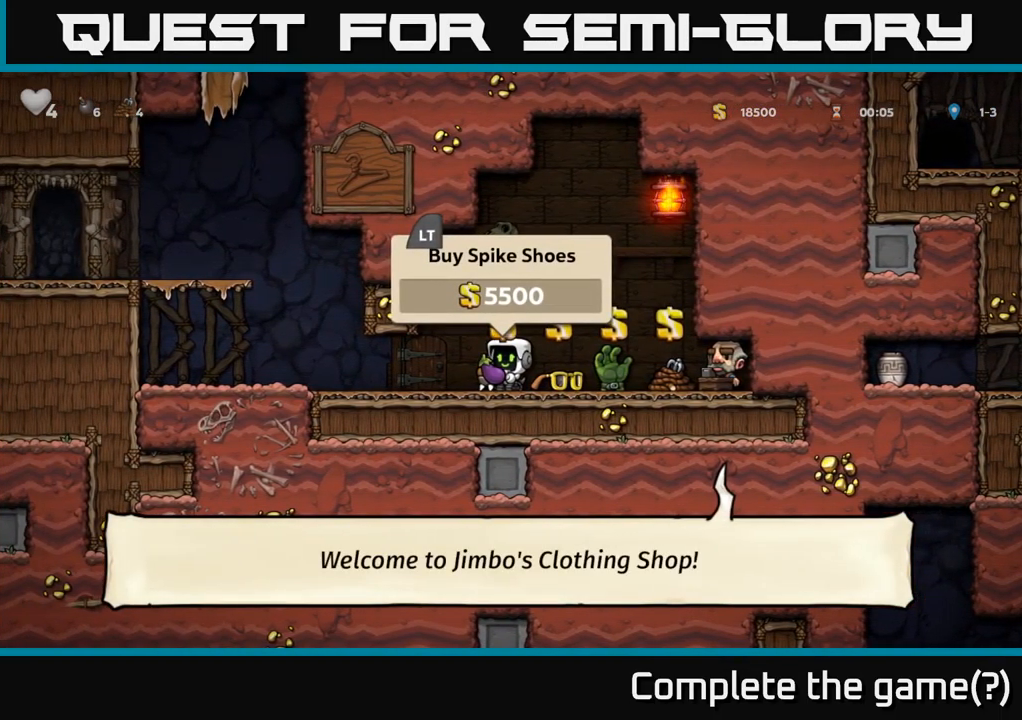
{"buttons": [], "left_stick": "center", "right_stick": "center", "events": [[183, "DPAD_RIGHT", "down"], [384, "DPAD_RIGHT", "up"]]}
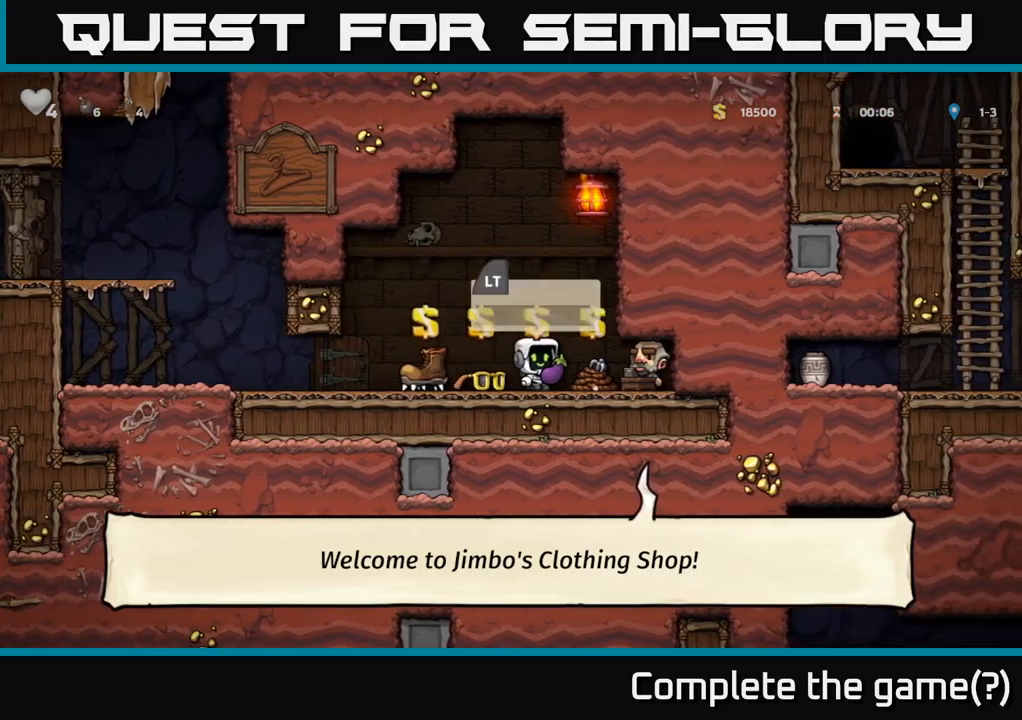
{"buttons": [], "left_stick": "center", "right_stick": "center", "events": [[200, "L2", "down"], [217, "DPAD_LEFT", "down"], [267, "L2", "up"], [450, "DPAD_LEFT", "up"]]}
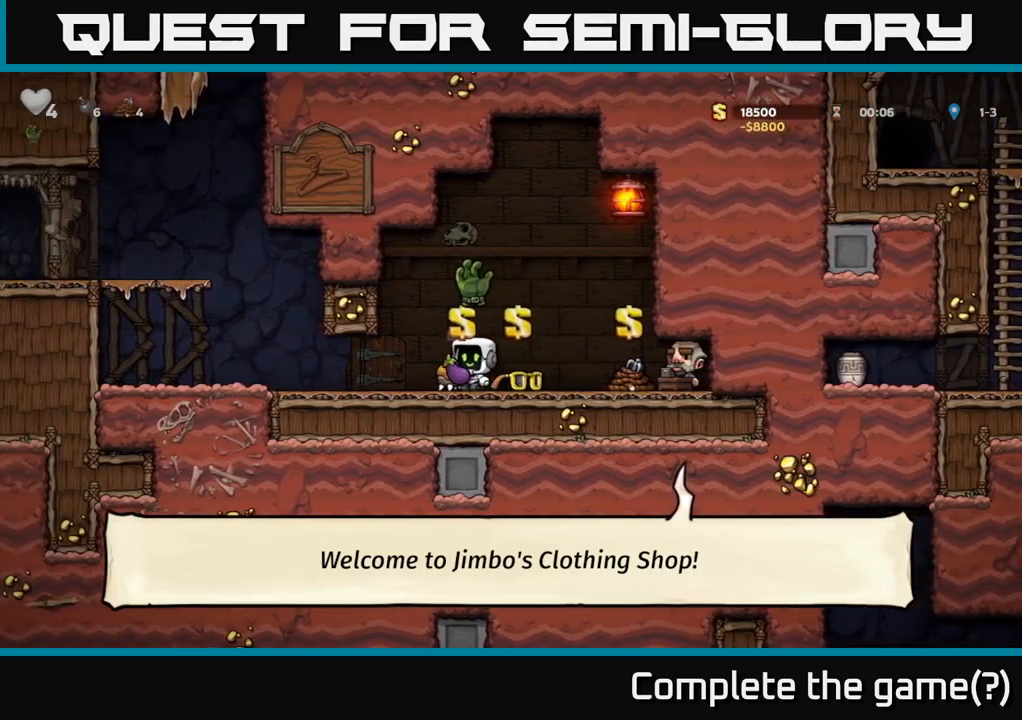
{"buttons": [], "left_stick": "center", "right_stick": "center", "events": [[67, "L2", "down"], [84, "DPAD_RIGHT", "down"], [150, "L2", "up"], [250, "DPAD_RIGHT", "up"]]}
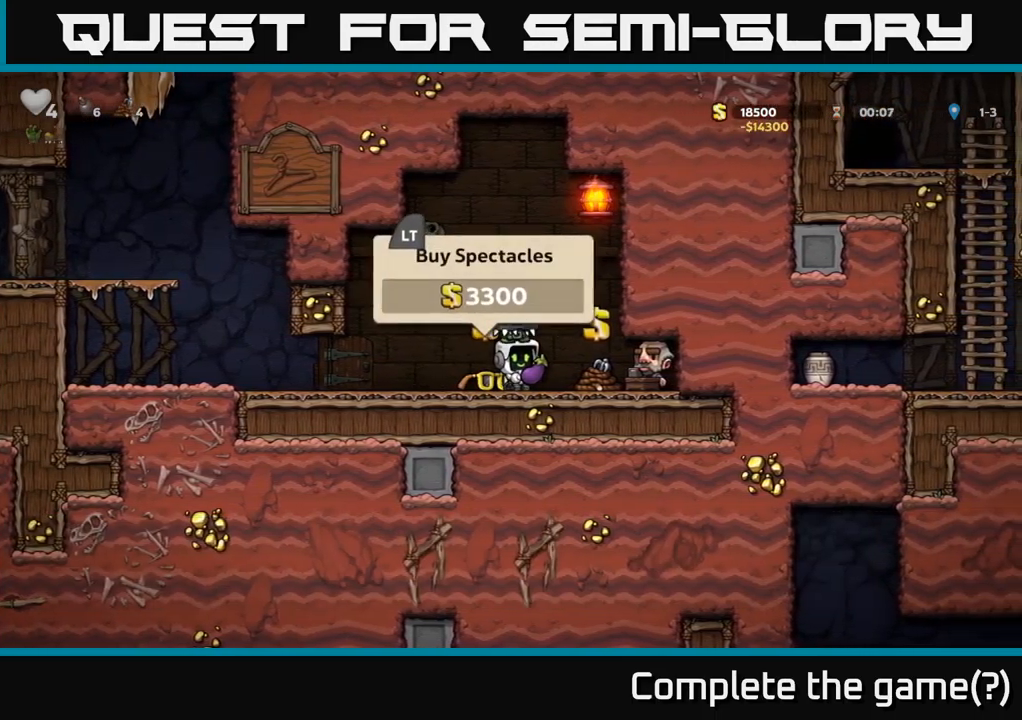
{"buttons": [], "left_stick": "center", "right_stick": "center", "events": [[317, "L2", "down"], [400, "L2", "up"]]}
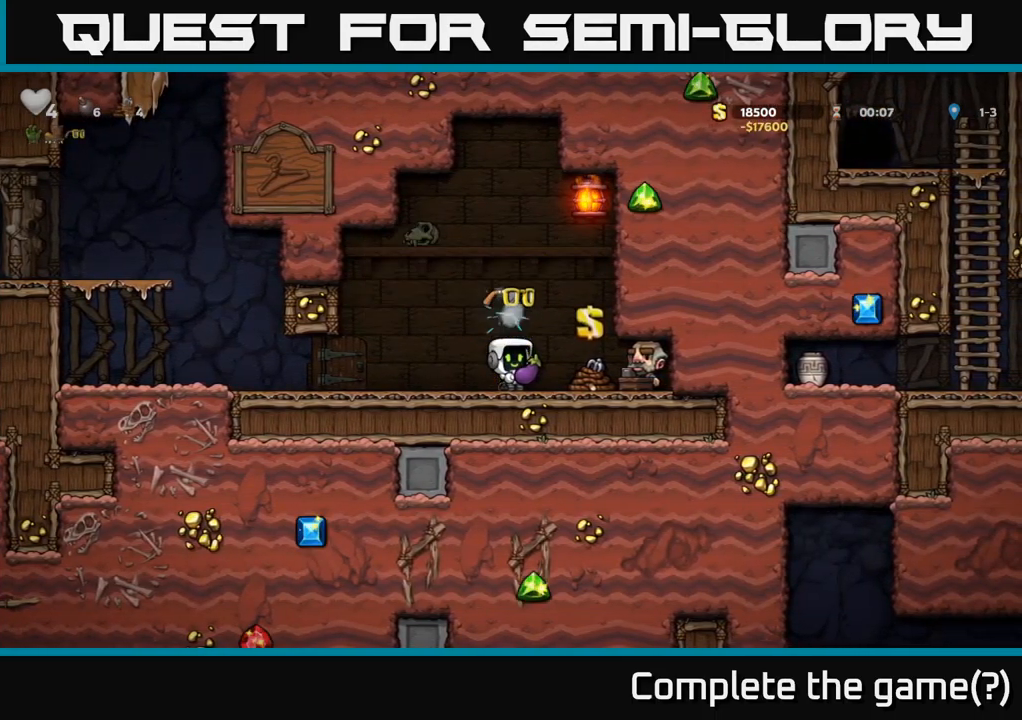
{"buttons": ["DPAD_RIGHT"], "left_stick": "center", "right_stick": "center", "events": [[467, "DPAD_RIGHT", "down"]]}
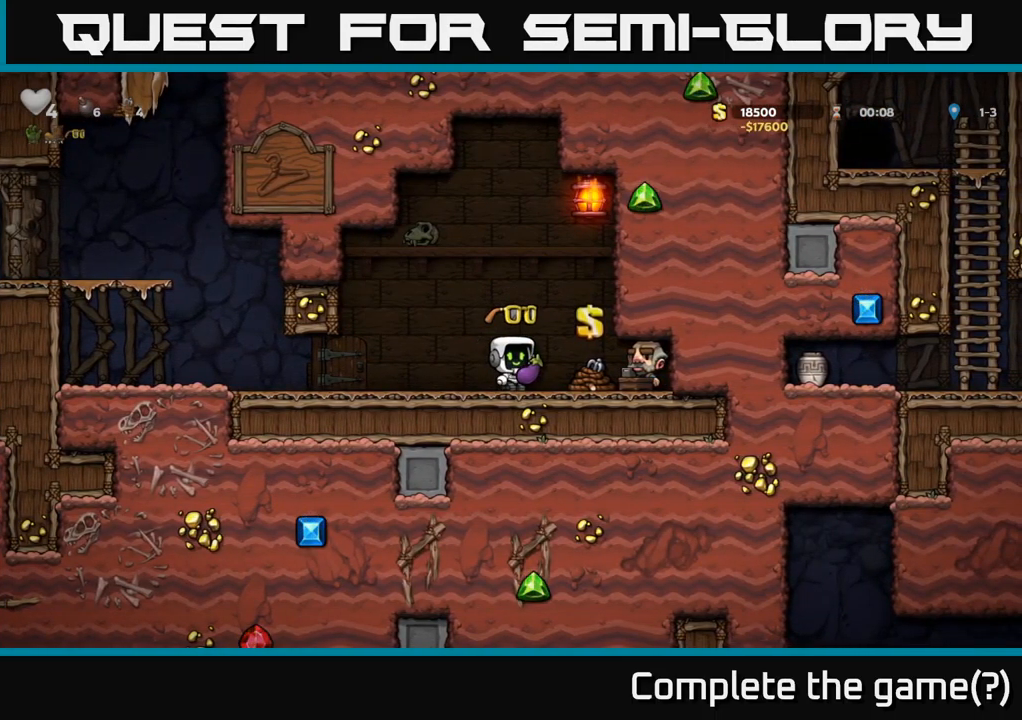
{"buttons": ["DPAD_LEFT"], "left_stick": "center", "right_stick": "center", "events": [[284, "DPAD_RIGHT", "up"], [334, "DPAD_LEFT", "down"]]}
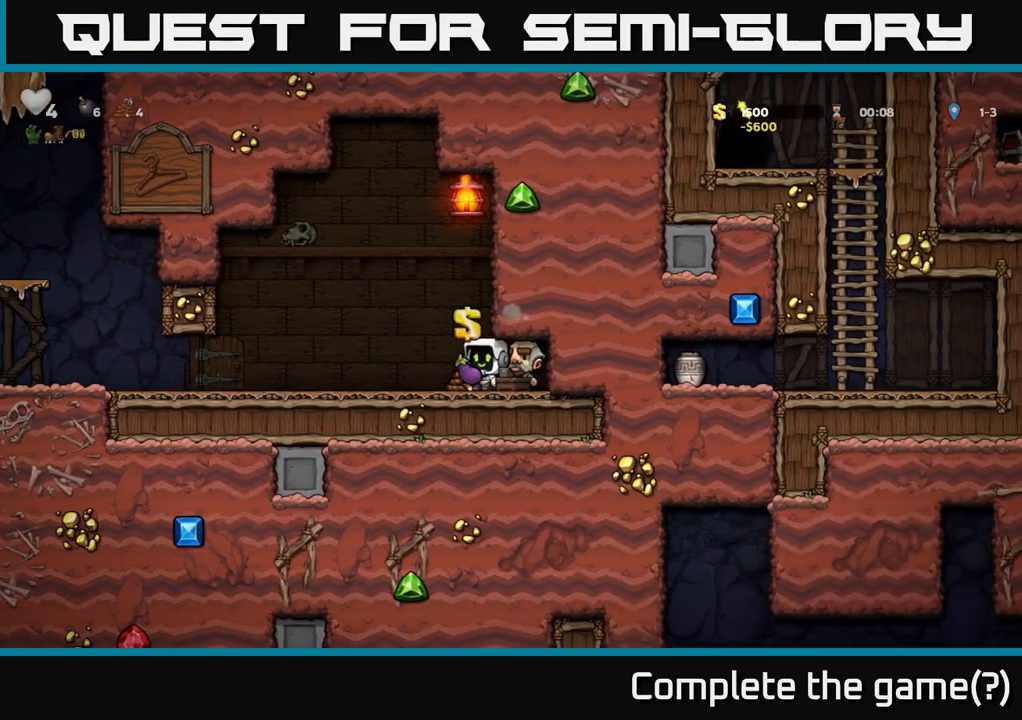
{"buttons": ["A", "DPAD_RIGHT"], "left_stick": "center", "right_stick": "center", "events": [[217, "DPAD_LEFT", "up"], [234, "DPAD_RIGHT", "down"], [367, "A", "down"]]}